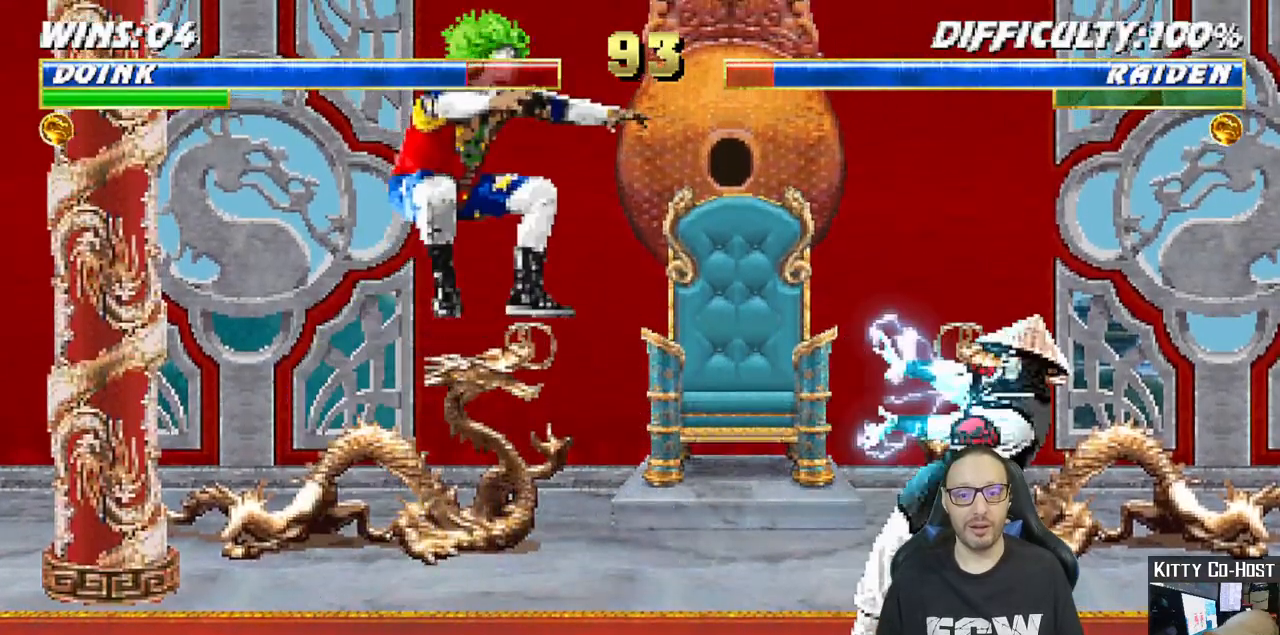
Gameplay with a controller (PlayStation layout); each line is a JSON object with the inputs held at the frame after it. "events" lists button and stick changes between this image and that frame as [ms after this image, input, new state], when the widget could be followed in between.
{"buttons": ["TRIANGLE"], "left_stick": "center", "right_stick": "center"}
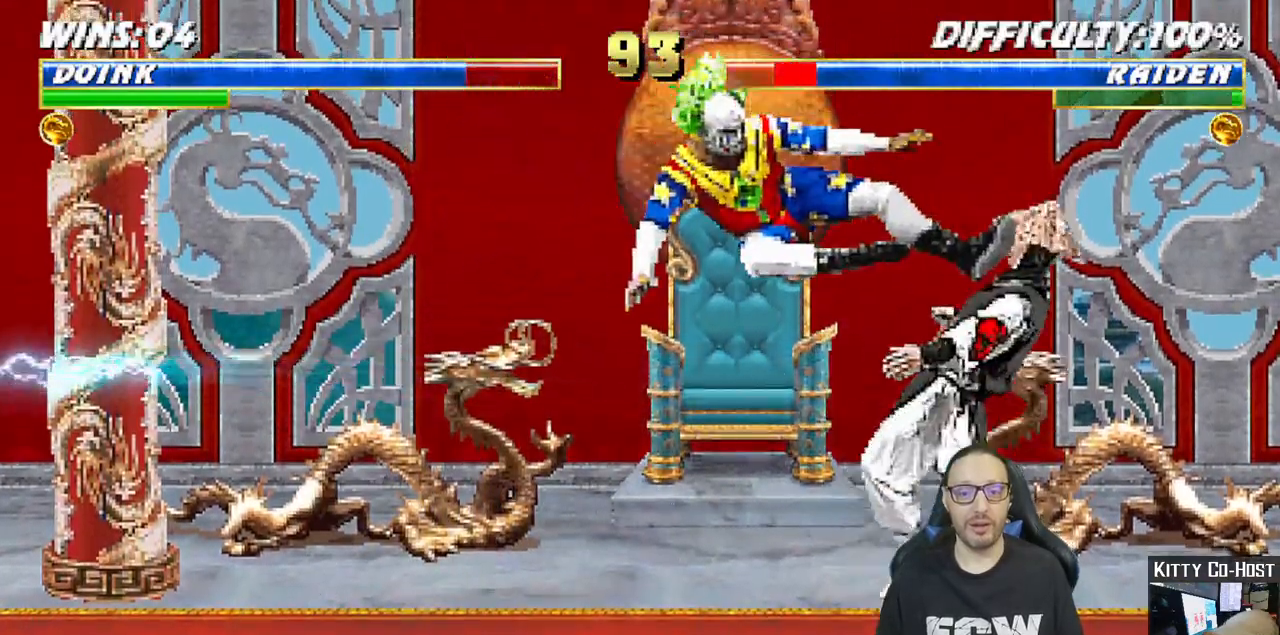
{"buttons": [], "left_stick": "center", "right_stick": "center", "events": [[133, "TRIANGLE", "up"], [133, "left_stick", "down-left"], [217, "left_stick", "center"], [300, "DPAD_RIGHT", "down"], [417, "START", "down"], [433, "DPAD_RIGHT", "up"], [467, "START", "up"]]}
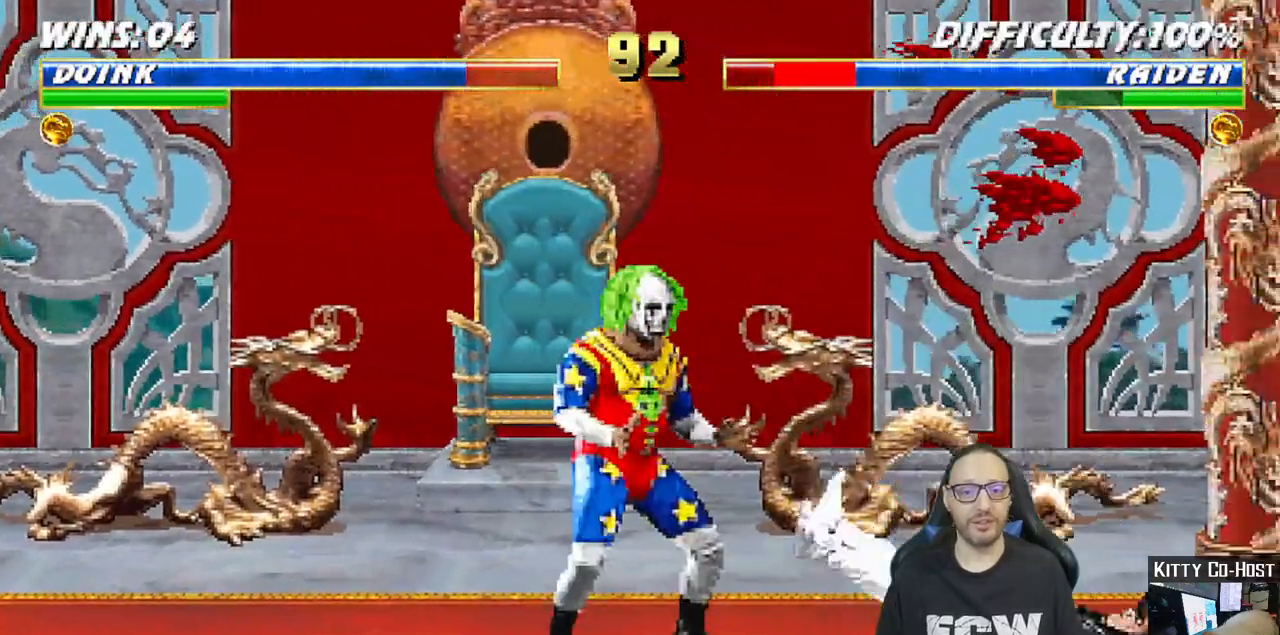
{"buttons": [], "left_stick": "center", "right_stick": "center"}
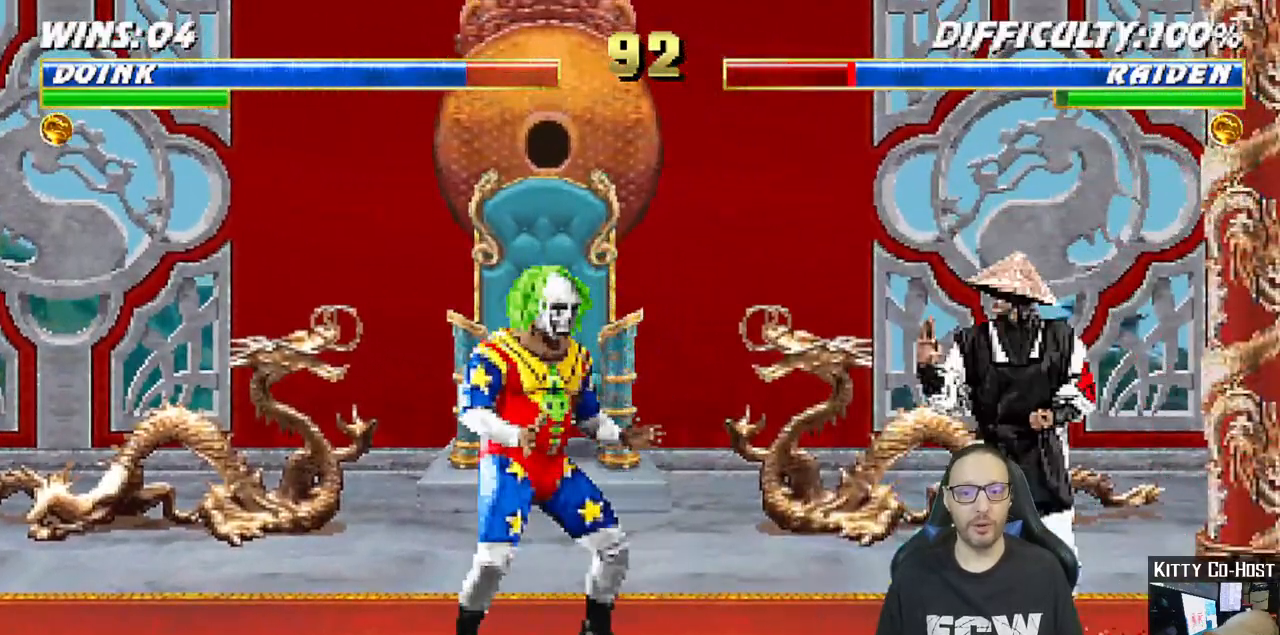
{"buttons": ["TRIANGLE"], "left_stick": "center", "right_stick": "center"}
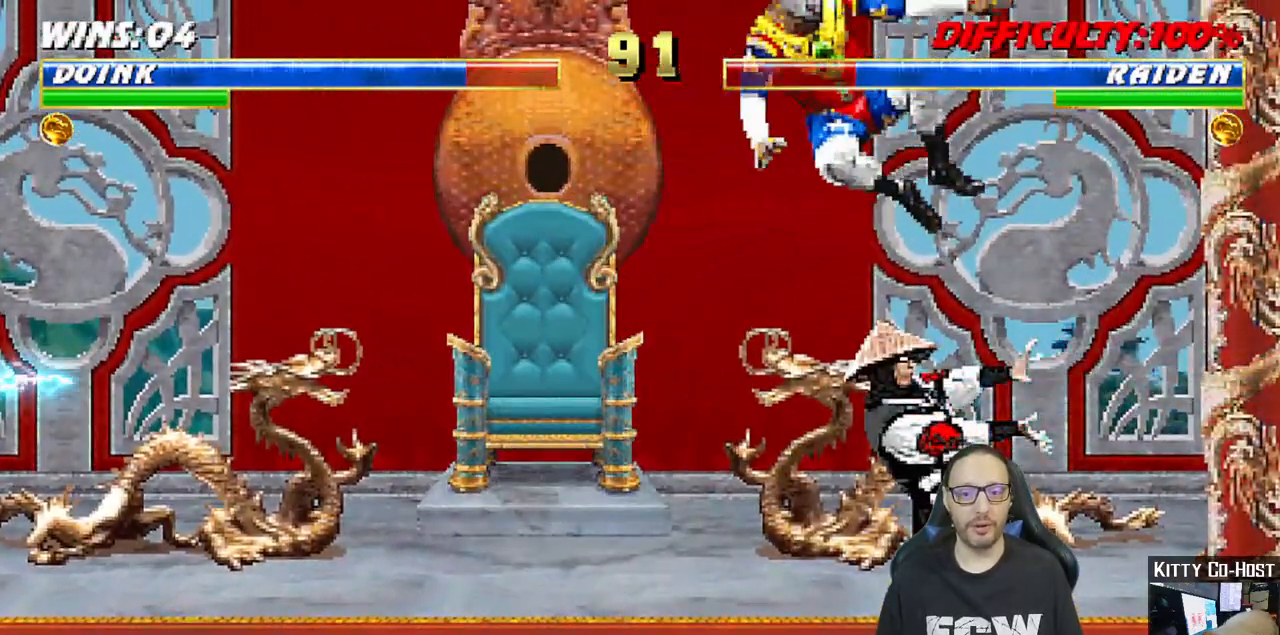
{"buttons": ["L1", "R1", "DPAD_DOWN", "DPAD_RIGHT"], "left_stick": "center", "right_stick": "center", "events": [[50, "TRIANGLE", "up"], [250, "R1", "down"], [300, "DPAD_DOWN", "down"], [317, "L1", "down"], [333, "DPAD_RIGHT", "down"]]}
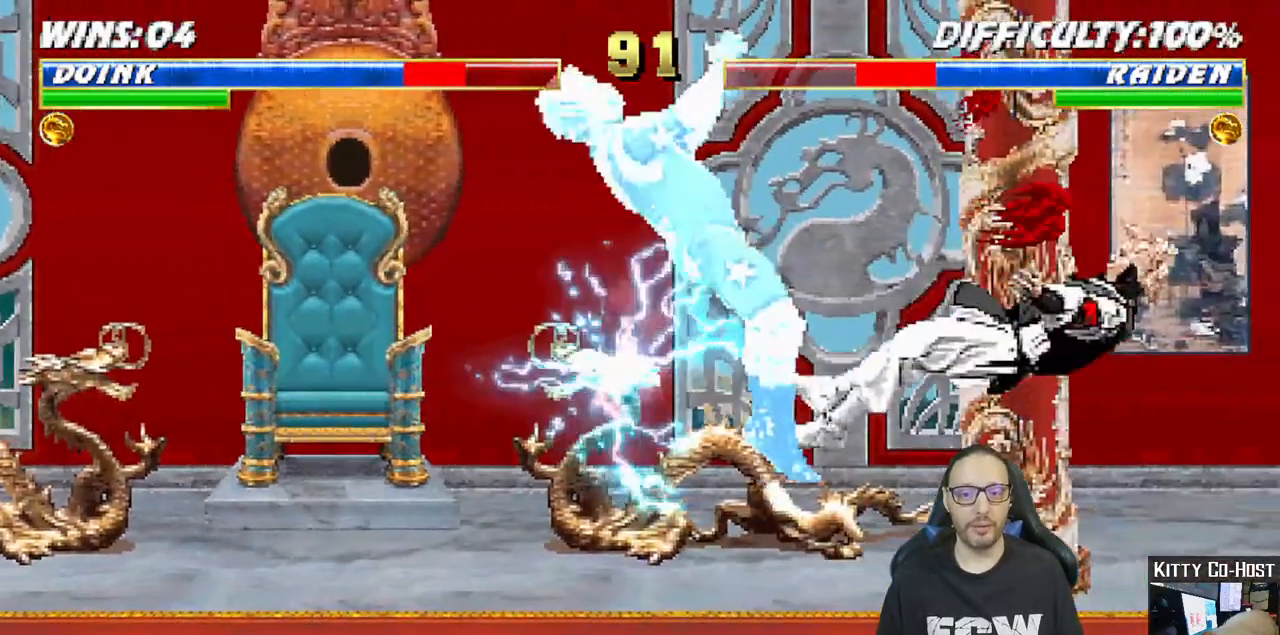
{"buttons": [], "left_stick": "center", "right_stick": "center", "events": [[67, "DPAD_DOWN", "up"], [67, "DPAD_RIGHT", "up"], [100, "L1", "up"], [217, "R1", "up"], [233, "DPAD_DOWN", "down"], [267, "DPAD_LEFT", "down"], [283, "L1", "down"], [300, "DPAD_LEFT", "up"], [317, "DPAD_LEFT", "down"], [333, "DPAD_LEFT", "up"], [367, "DPAD_LEFT", "down"], [367, "R1", "down"], [400, "DPAD_LEFT", "up"], [417, "DPAD_LEFT", "down"], [417, "right_stick", "up"], [433, "DPAD_DOWN", "up"], [450, "DPAD_LEFT", "up"], [467, "L1", "up"], [467, "right_stick", "center"], [500, "R1", "up"]]}
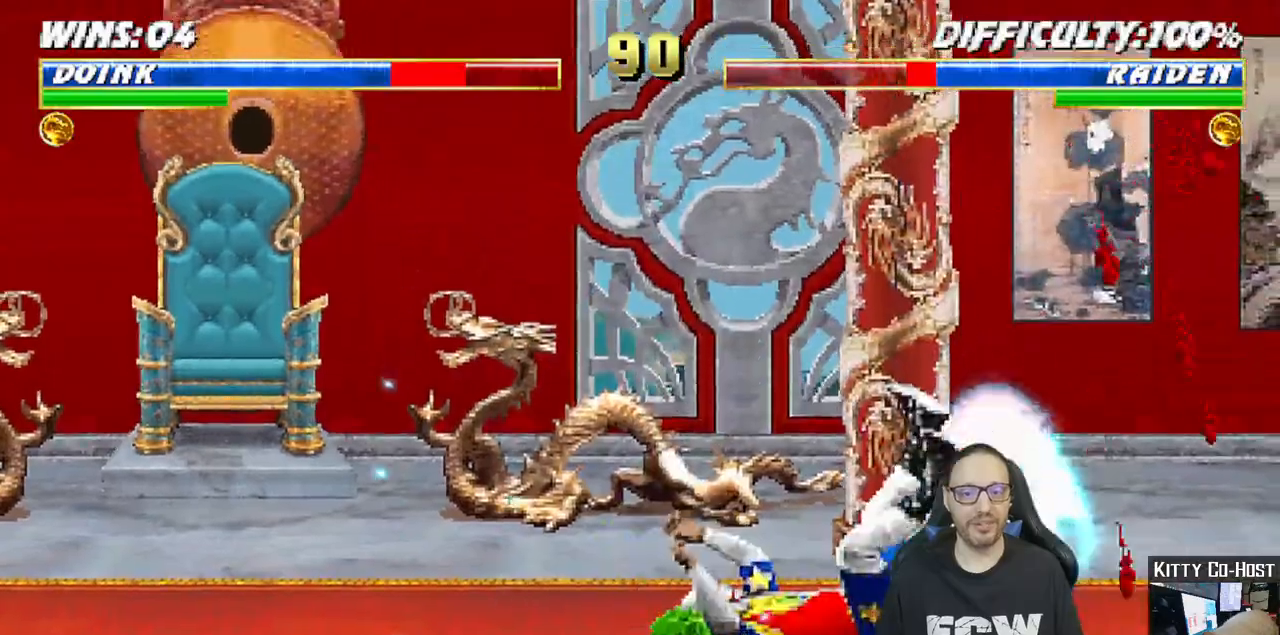
{"buttons": ["TRIANGLE", "L1", "DPAD_UP"], "left_stick": "center", "right_stick": "center"}
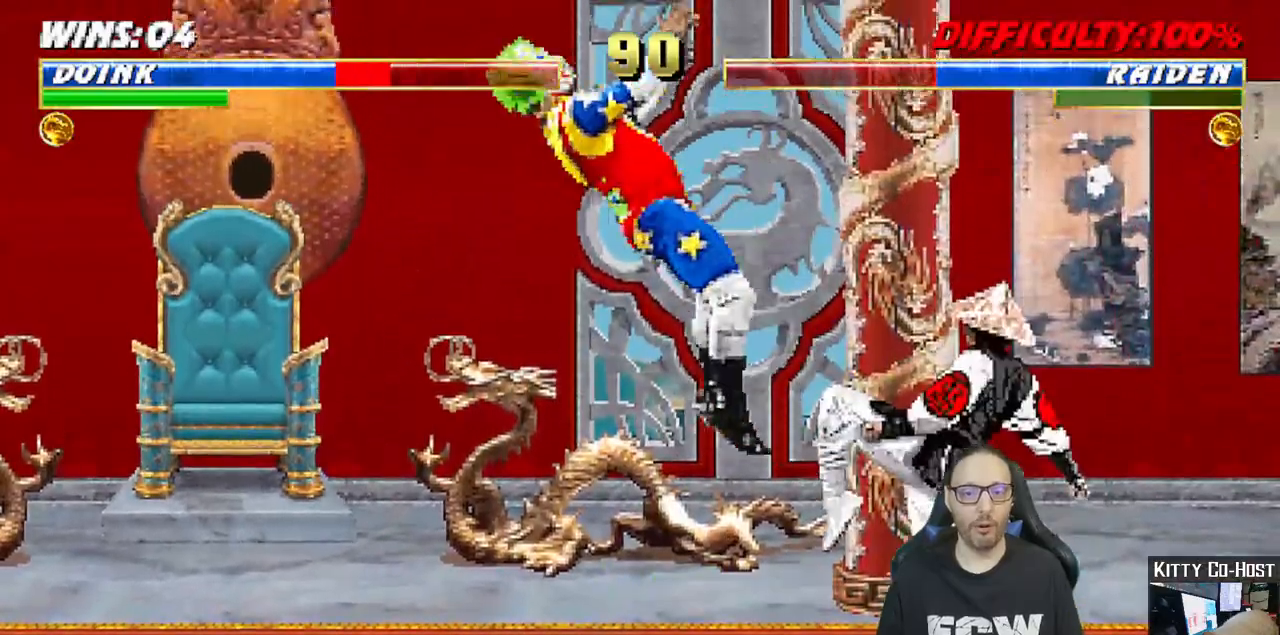
{"buttons": ["R1", "DPAD_DOWN"], "left_stick": "center", "right_stick": "center", "events": [[17, "DPAD_LEFT", "down"], [33, "DPAD_LEFT", "up"], [33, "DPAD_UP", "up"], [67, "L1", "up"], [117, "TRIANGLE", "up"], [267, "DPAD_LEFT", "down"], [267, "R1", "down"], [283, "DPAD_DOWN", "down"], [283, "DPAD_LEFT", "up"], [317, "DPAD_LEFT", "down"], [333, "DPAD_LEFT", "up"], [367, "DPAD_LEFT", "down"], [383, "DPAD_LEFT", "up"], [417, "DPAD_LEFT", "down"], [433, "DPAD_LEFT", "up"], [467, "DPAD_LEFT", "down"], [483, "DPAD_LEFT", "up"]]}